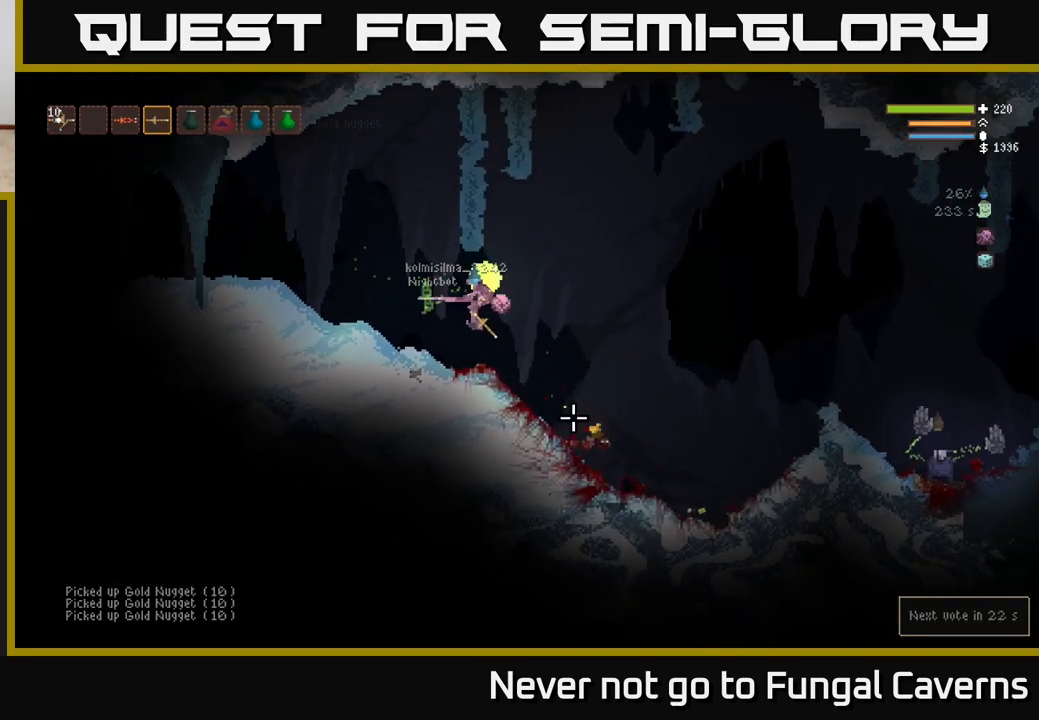
Gameplay with a controller (Xbox layout); each line is a JSON object with the inputs held at the frame after it. "events" lists button and stick changes between this image and that frame as [ms after this image, input, new state], when the widget could be followed in between.
{"buttons": [], "left_stick": "right", "right_stick": "right", "events": [[417, "right_stick", "right"]]}
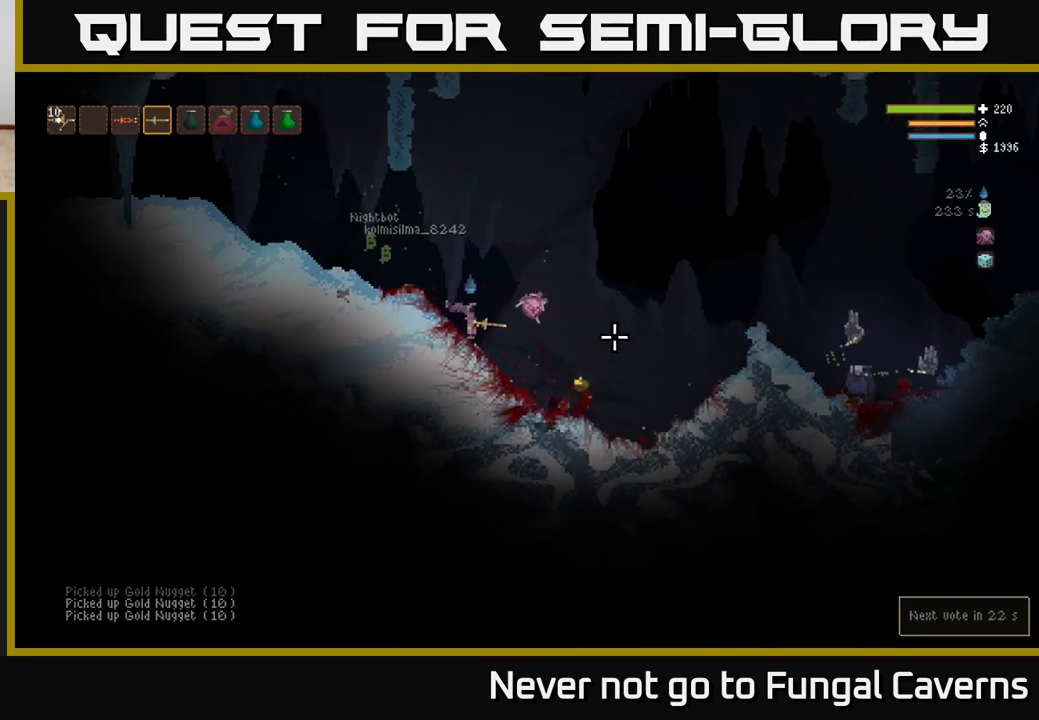
{"buttons": [], "left_stick": "right", "right_stick": "right", "events": []}
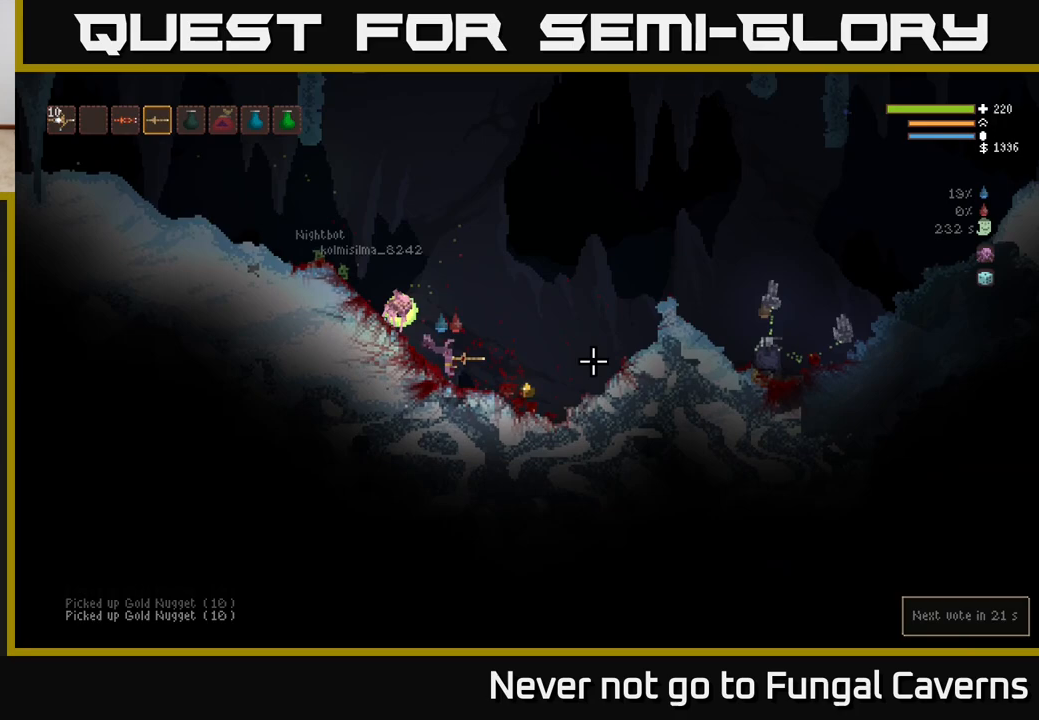
{"buttons": [], "left_stick": "right", "right_stick": "right", "events": []}
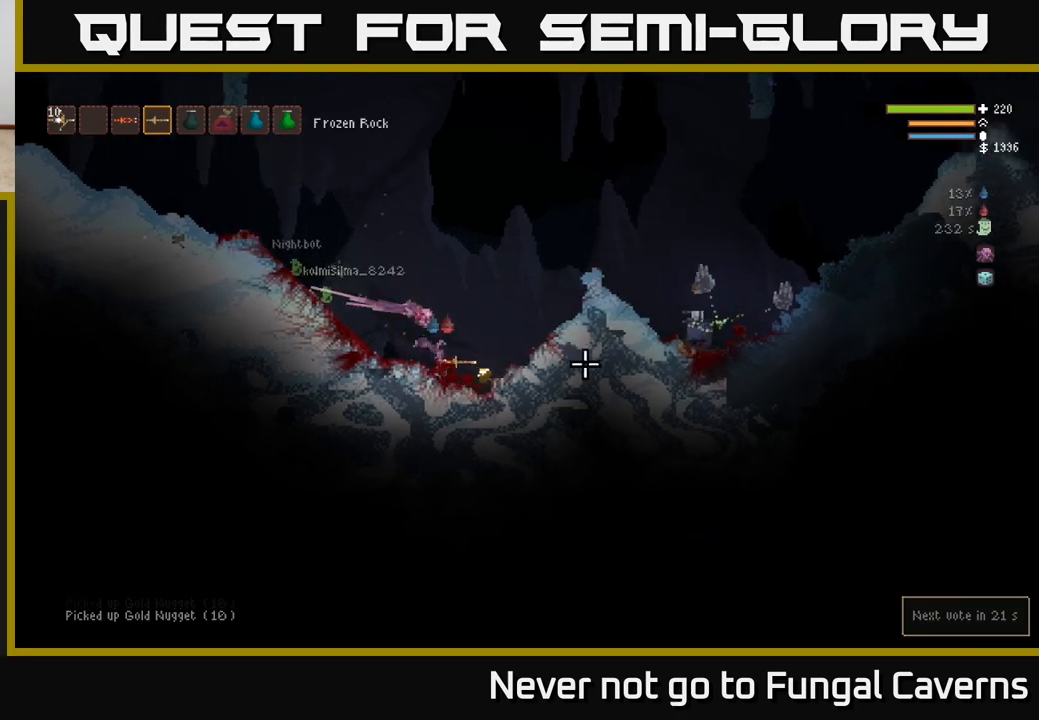
{"buttons": ["L2"], "left_stick": "right", "right_stick": "right", "events": [[167, "L2", "down"]]}
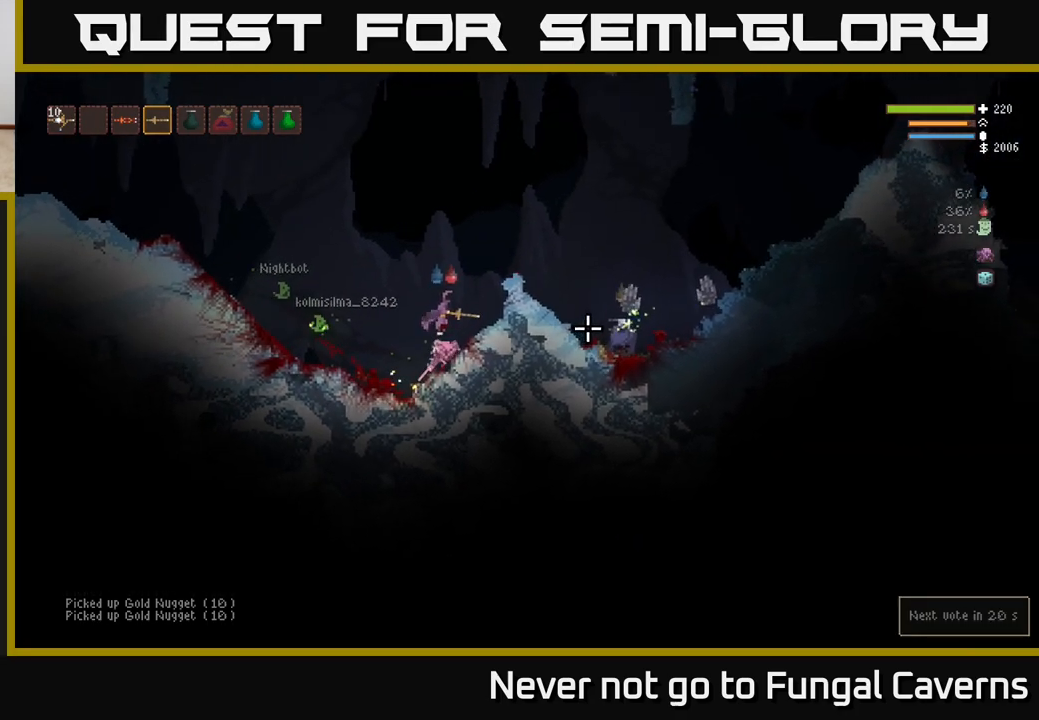
{"buttons": ["R2"], "left_stick": "center", "right_stick": "down-right", "events": [[183, "right_stick", "down-right"], [467, "L2", "up"], [467, "R2", "down"], [483, "left_stick", "center"]]}
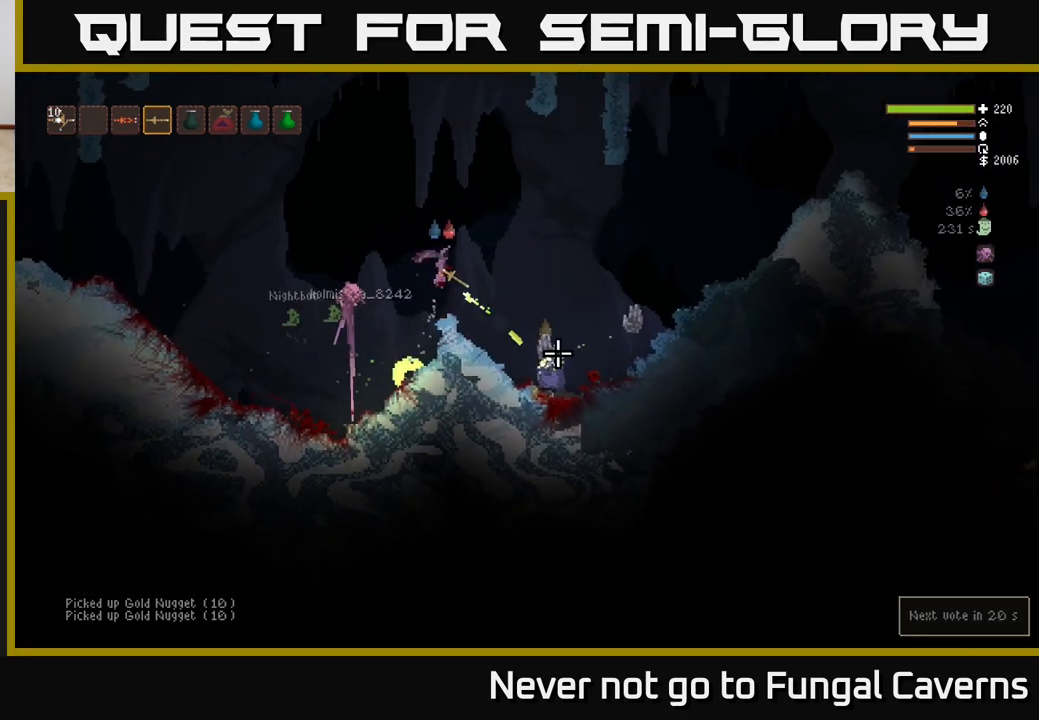
{"buttons": ["R2"], "left_stick": "left", "right_stick": "down-right", "events": [[183, "left_stick", "left"]]}
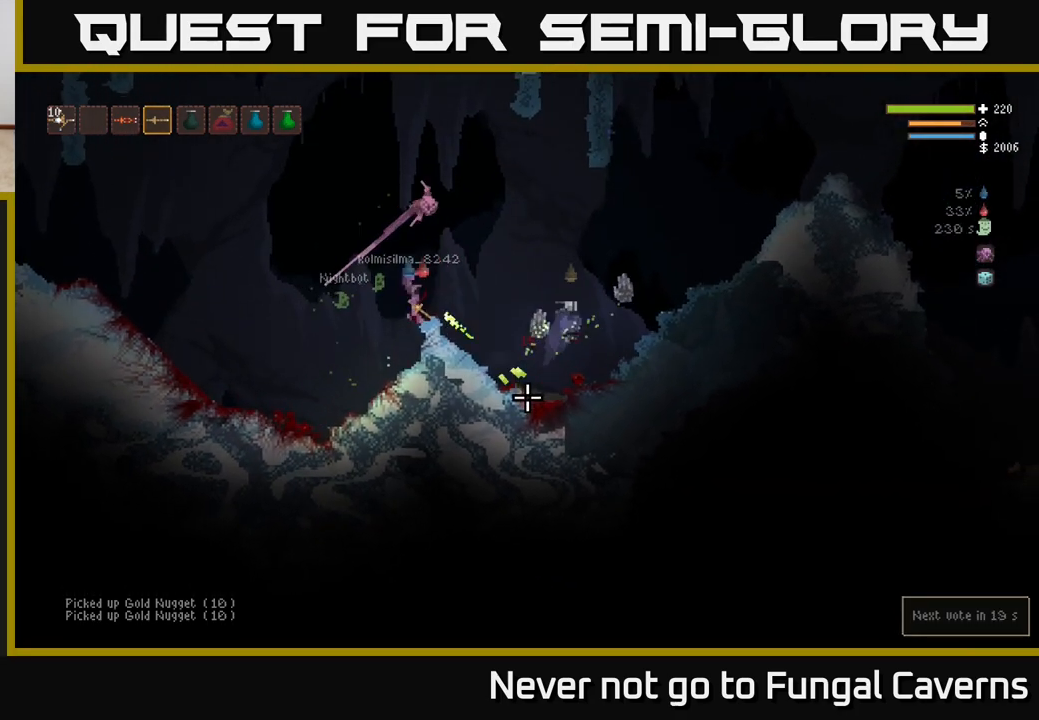
{"buttons": ["L2"], "left_stick": "right", "right_stick": "down-right", "events": [[17, "L2", "down"], [83, "R2", "up"], [183, "L2", "up"], [350, "left_stick", "center"], [483, "left_stick", "right"], [500, "L2", "down"]]}
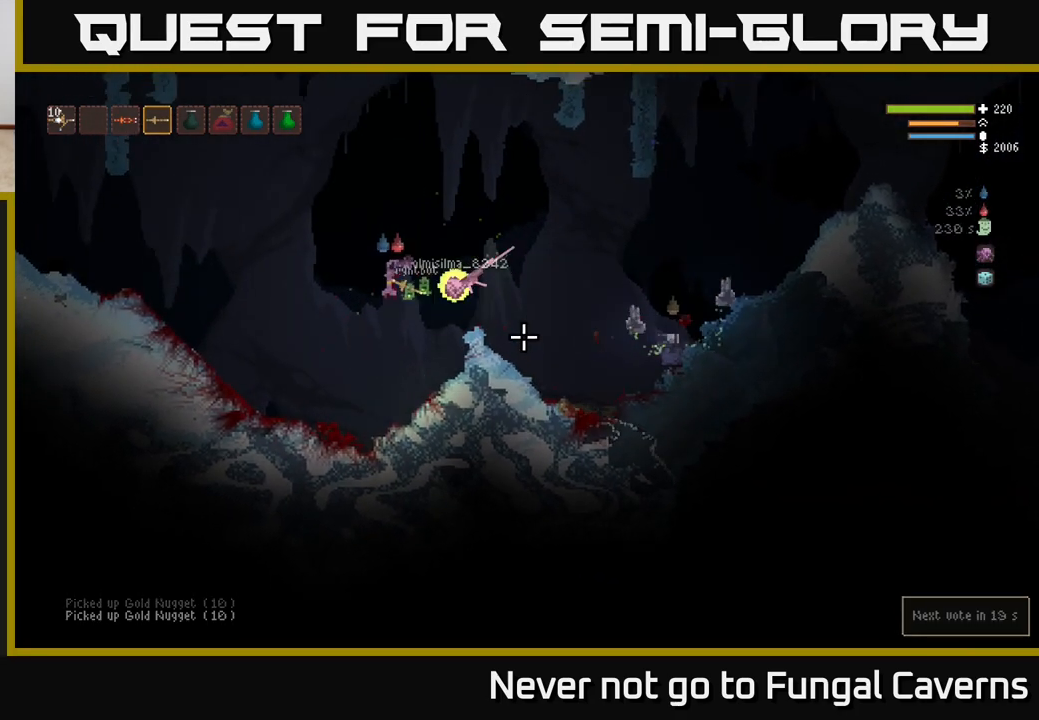
{"buttons": [], "left_stick": "left", "right_stick": "right", "events": [[17, "right_stick", "right"], [167, "R2", "down"], [200, "L2", "up"], [250, "left_stick", "left"], [300, "R2", "up"]]}
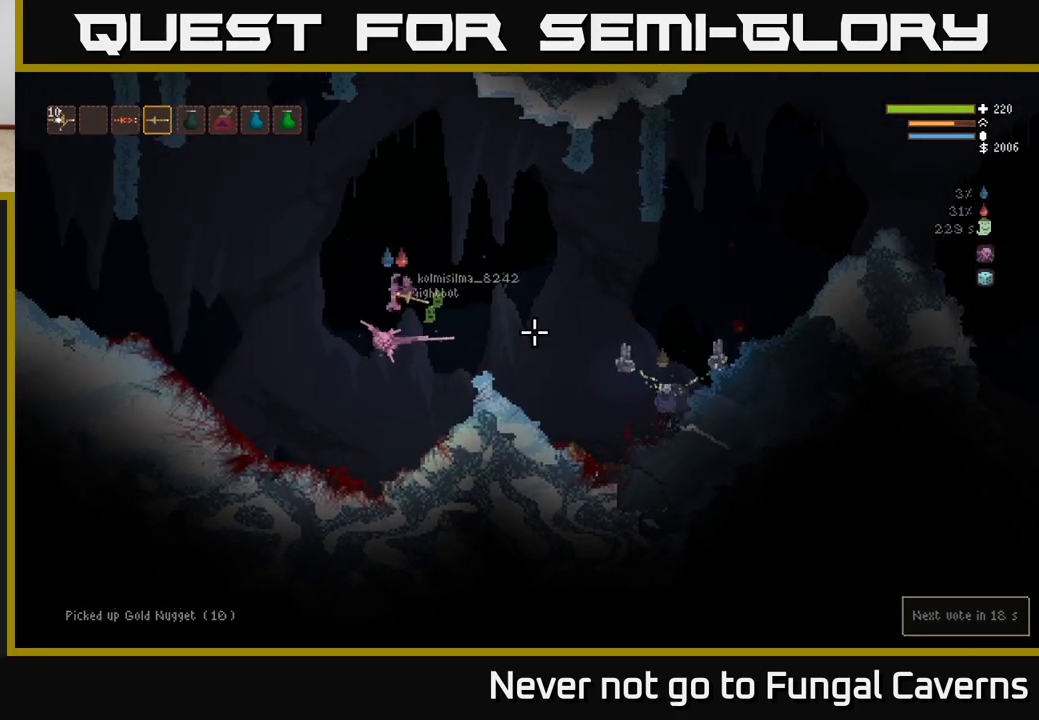
{"buttons": [], "left_stick": "left", "right_stick": "right", "events": [[217, "R2", "down"], [233, "left_stick", "center"], [350, "R2", "up"], [350, "left_stick", "left"]]}
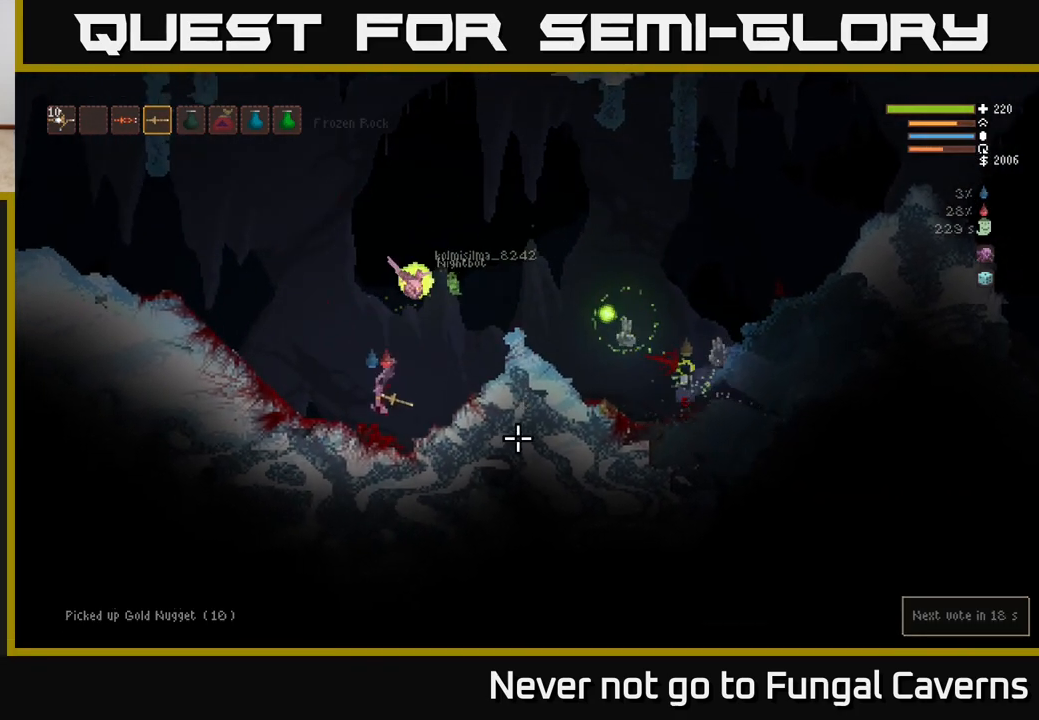
{"buttons": ["L2"], "left_stick": "right", "right_stick": "center", "events": [[33, "left_stick", "center"], [100, "left_stick", "right"], [300, "L2", "down"], [400, "right_stick", "center"]]}
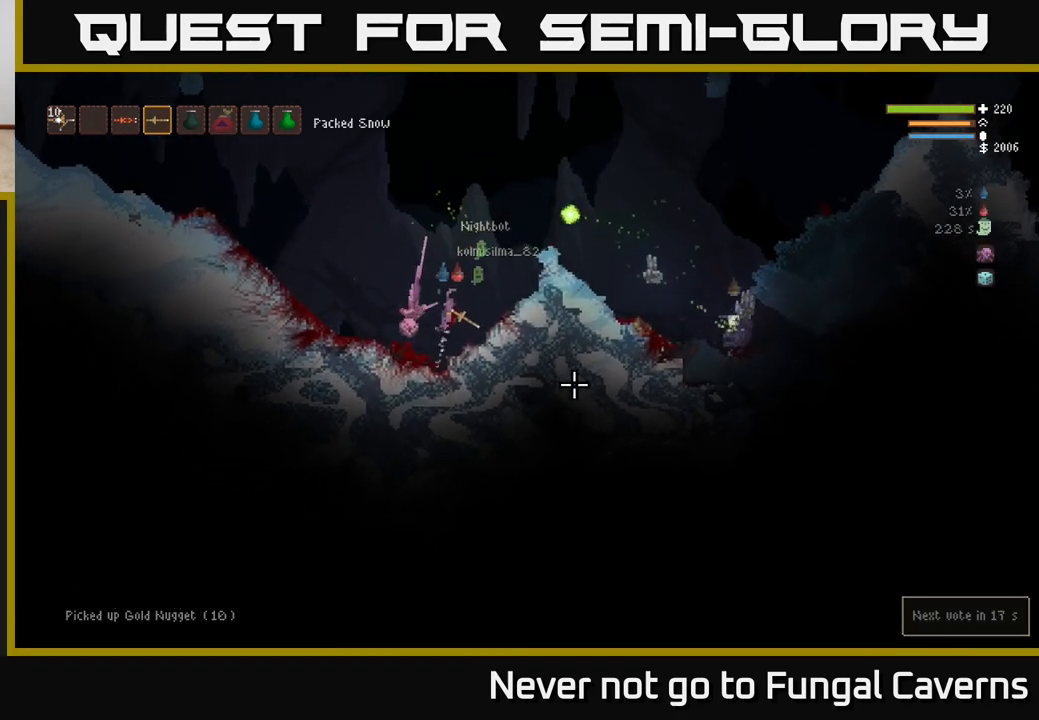
{"buttons": ["L2"], "left_stick": "right", "right_stick": "right", "events": [[250, "left_stick", "left"], [367, "right_stick", "right"], [383, "left_stick", "right"]]}
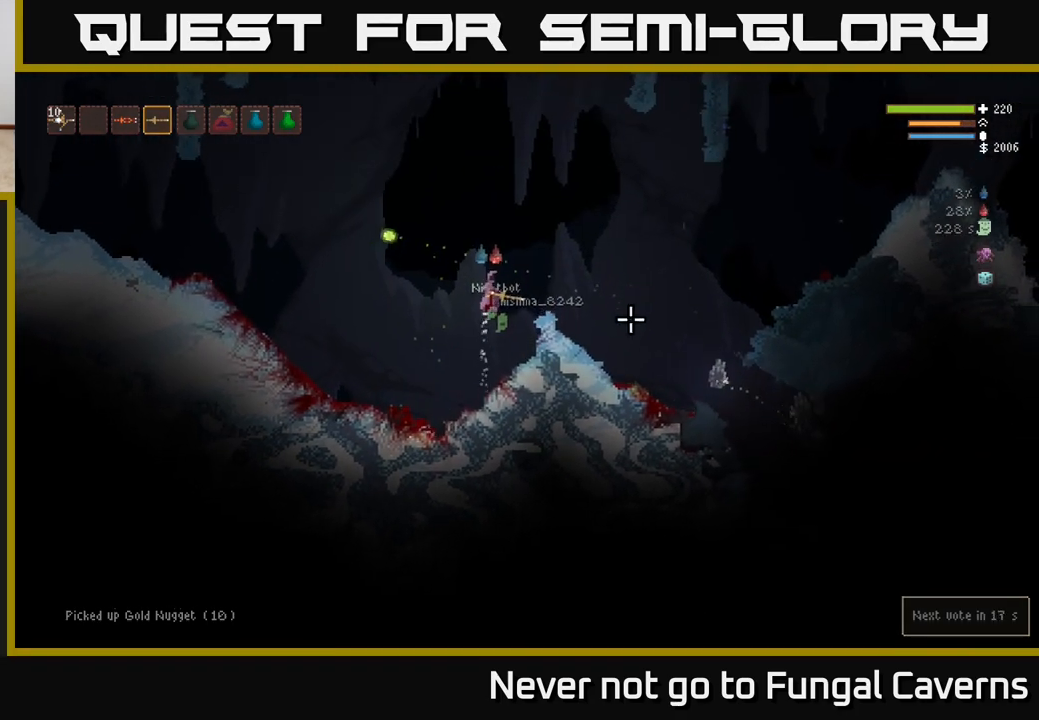
{"buttons": [], "left_stick": "left", "right_stick": "right", "events": [[267, "L2", "up"], [300, "R2", "down"], [400, "left_stick", "left"], [450, "R2", "up"]]}
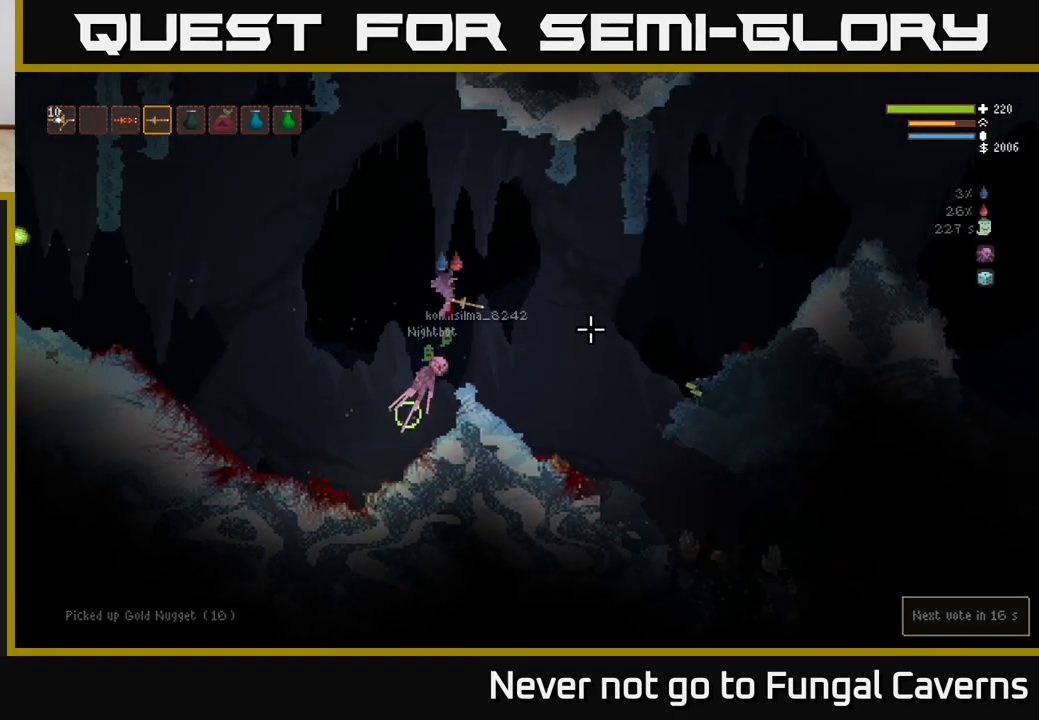
{"buttons": [], "left_stick": "center", "right_stick": "right", "events": [[33, "left_stick", "center"]]}
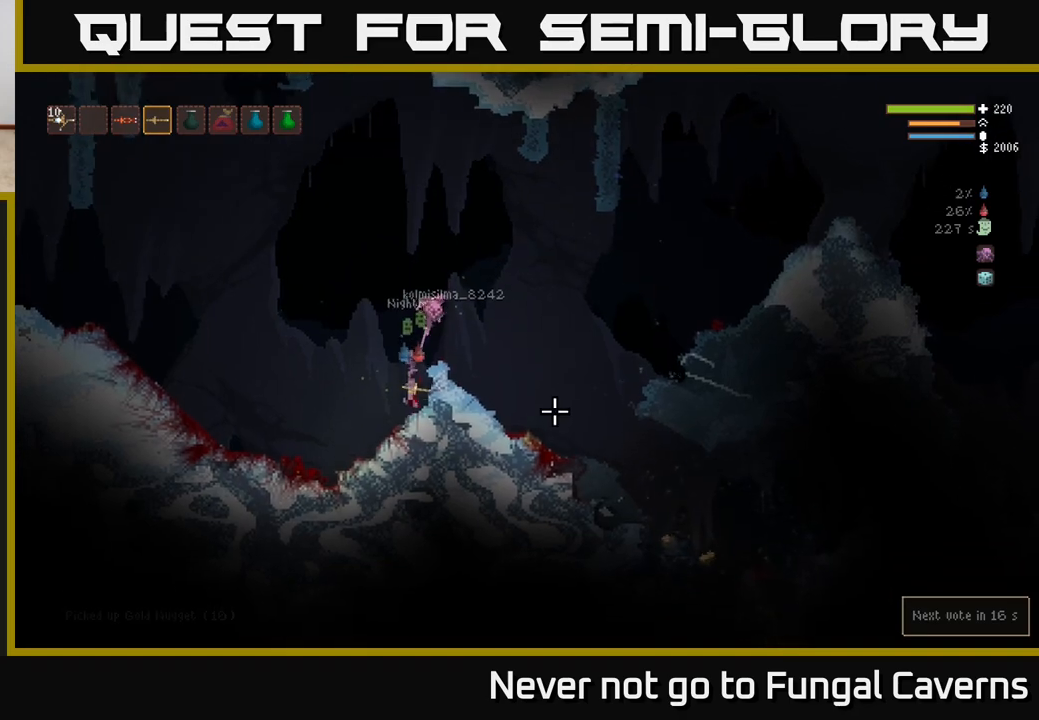
{"buttons": [], "left_stick": "center", "right_stick": "right", "events": []}
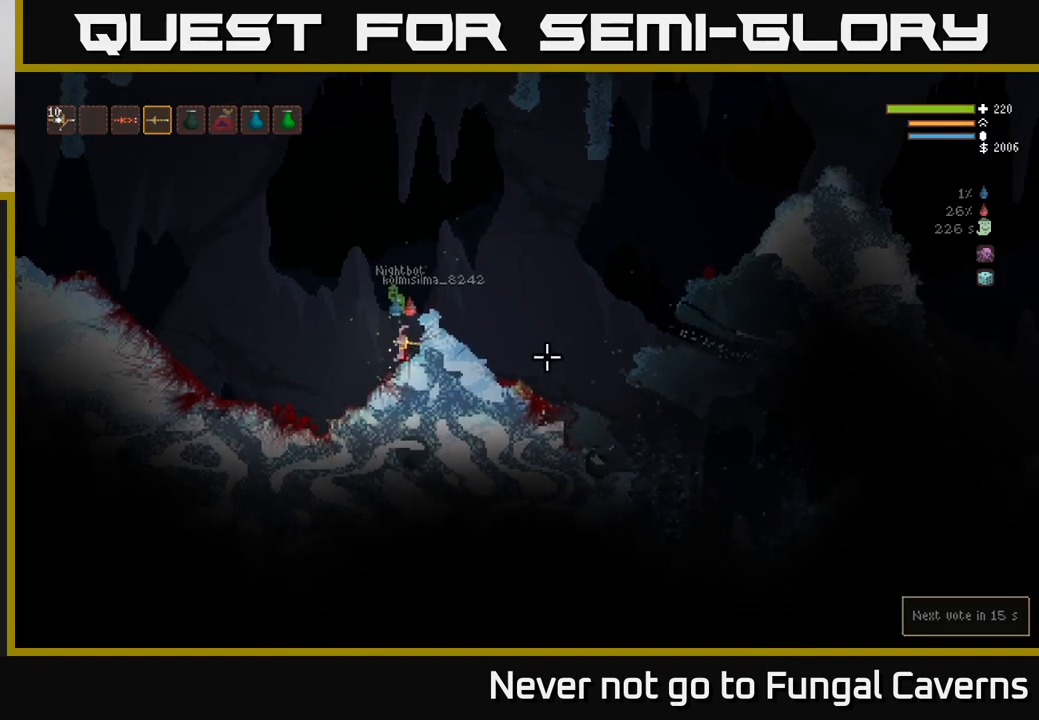
{"buttons": [], "left_stick": "right", "right_stick": "right", "events": [[367, "left_stick", "right"]]}
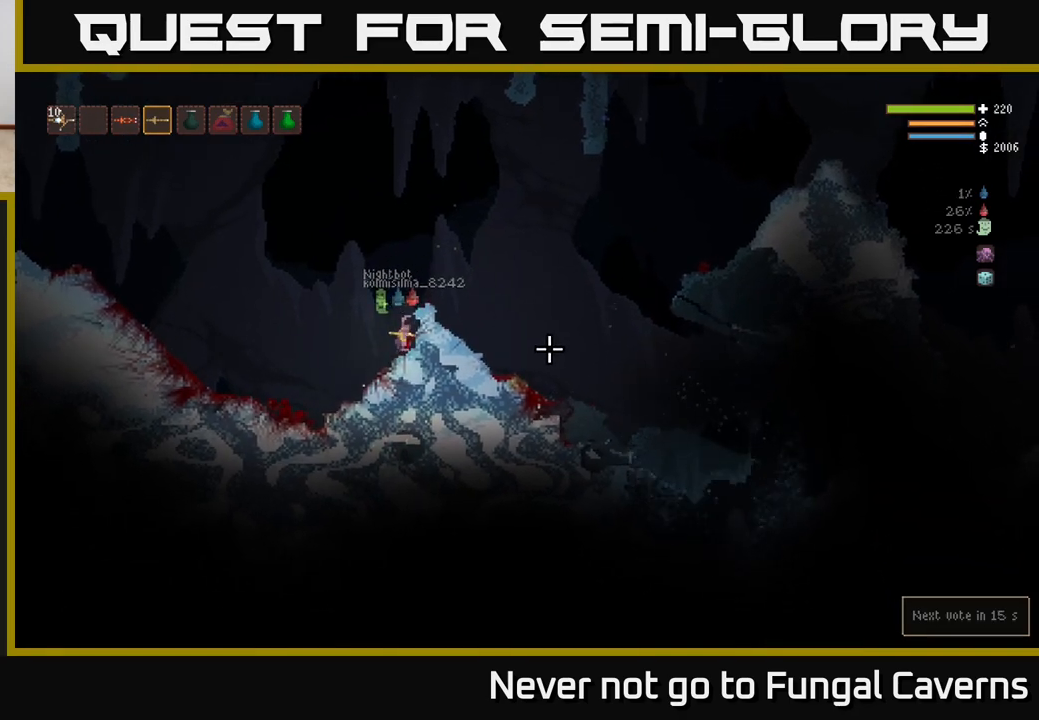
{"buttons": [], "left_stick": "center", "right_stick": "right", "events": [[300, "left_stick", "center"]]}
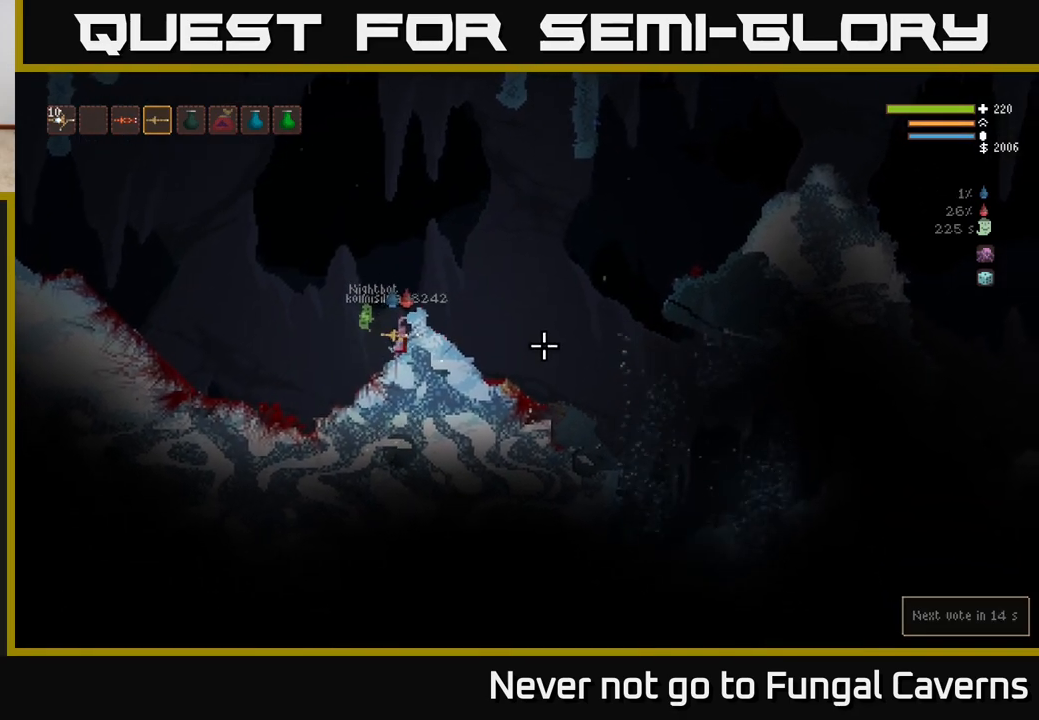
{"buttons": [], "left_stick": "right", "right_stick": "right", "events": [[183, "left_stick", "right"]]}
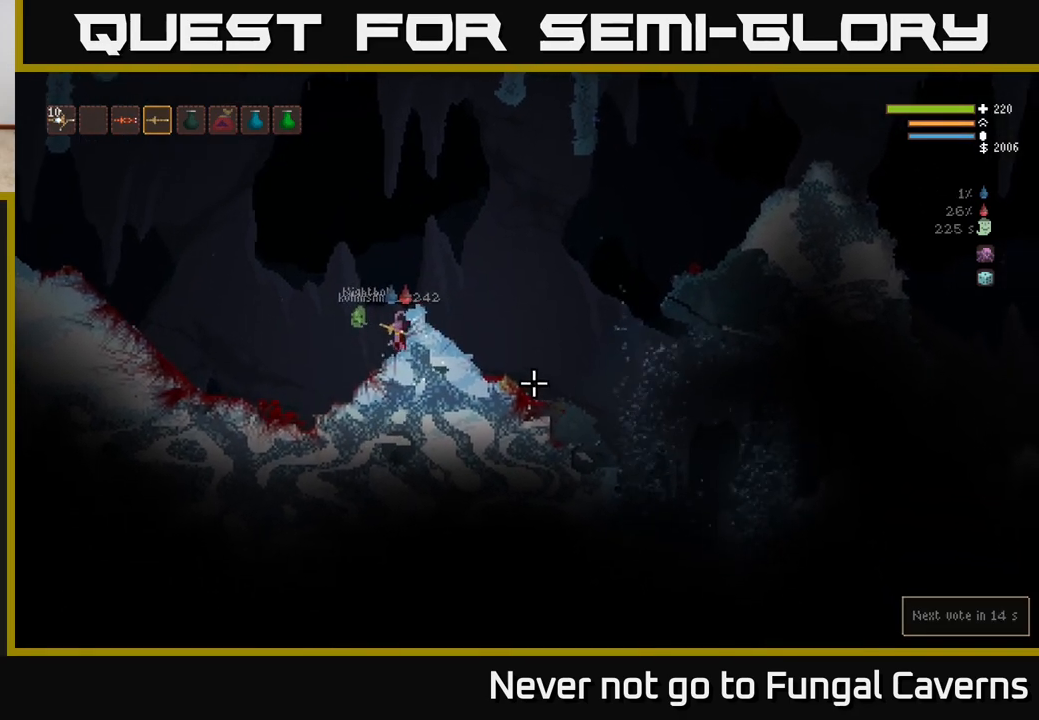
{"buttons": ["L2"], "left_stick": "center", "right_stick": "right", "events": [[200, "L2", "down"], [200, "left_stick", "up"], [383, "left_stick", "left"], [483, "left_stick", "center"]]}
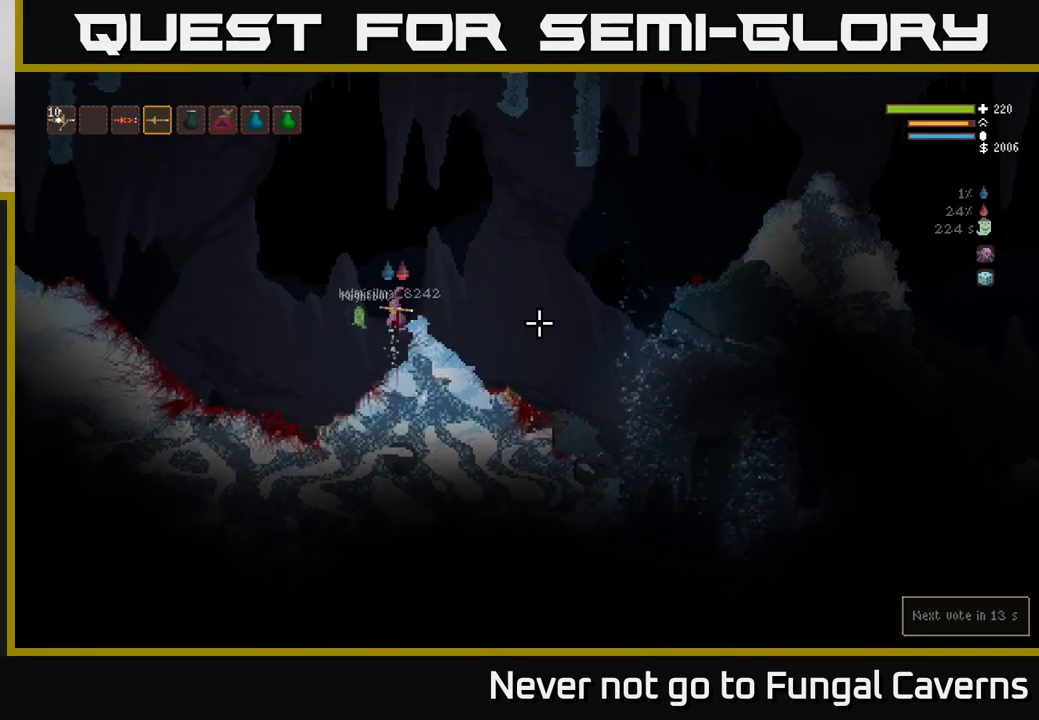
{"buttons": [], "left_stick": "right", "right_stick": "down-right", "events": [[17, "left_stick", "right"], [83, "L2", "up"], [167, "left_stick", "center"], [217, "left_stick", "right"], [267, "right_stick", "down-right"]]}
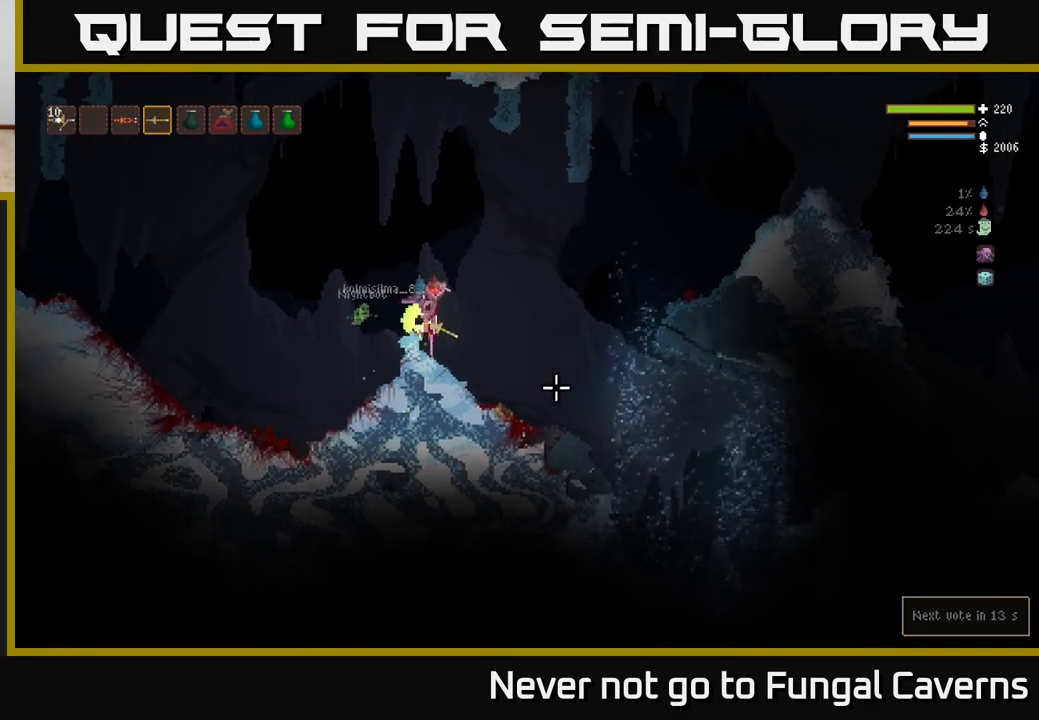
{"buttons": [], "left_stick": "right", "right_stick": "down-right", "events": []}
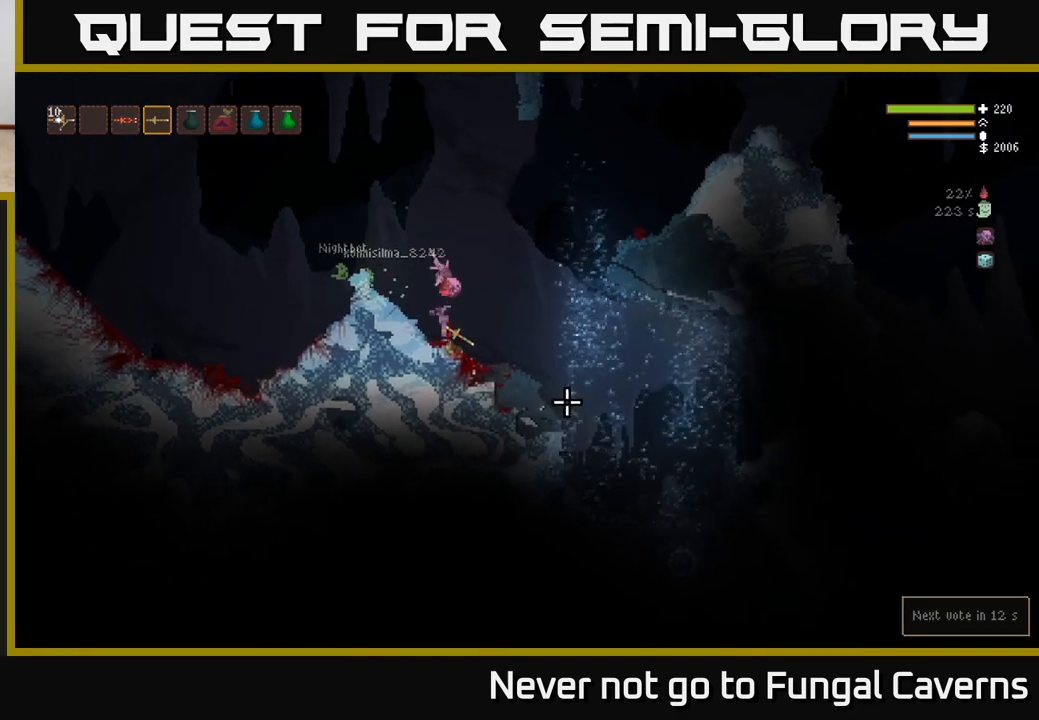
{"buttons": [], "left_stick": "center", "right_stick": "down-right", "events": [[33, "left_stick", "center"]]}
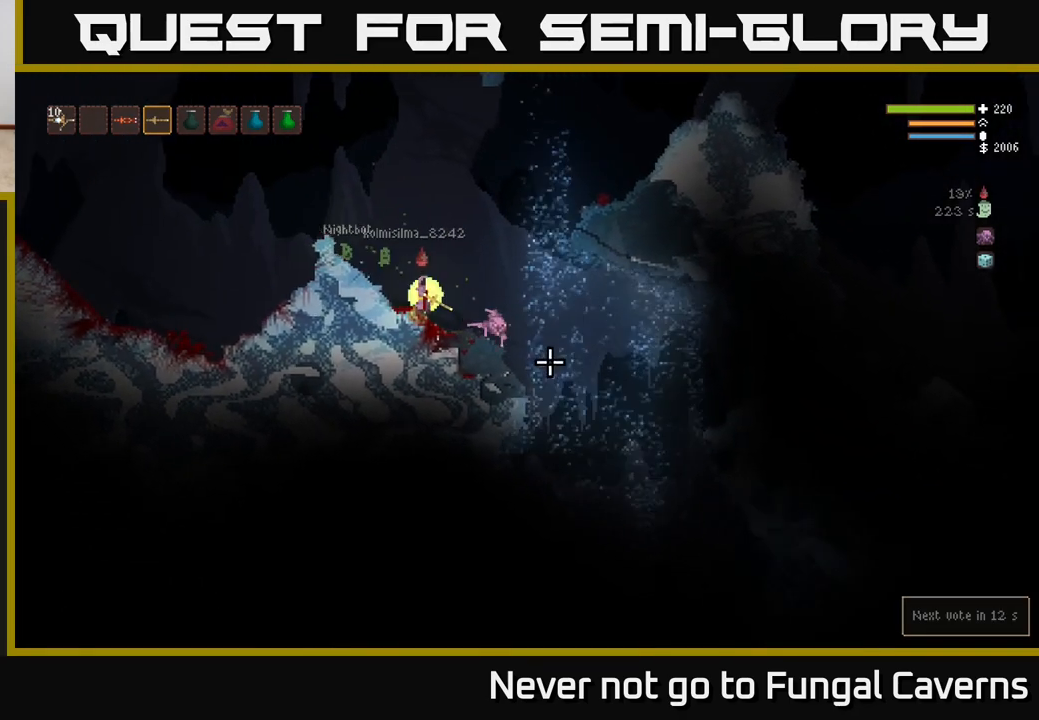
{"buttons": [], "left_stick": "center", "right_stick": "down-right", "events": []}
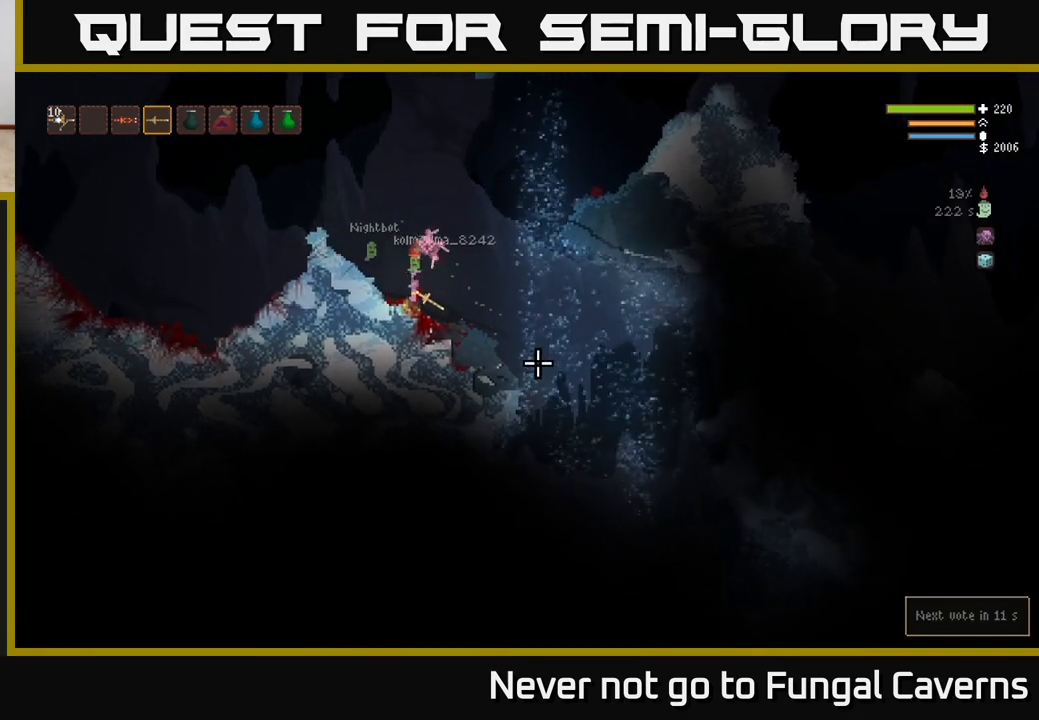
{"buttons": [], "left_stick": "center", "right_stick": "down-right", "events": []}
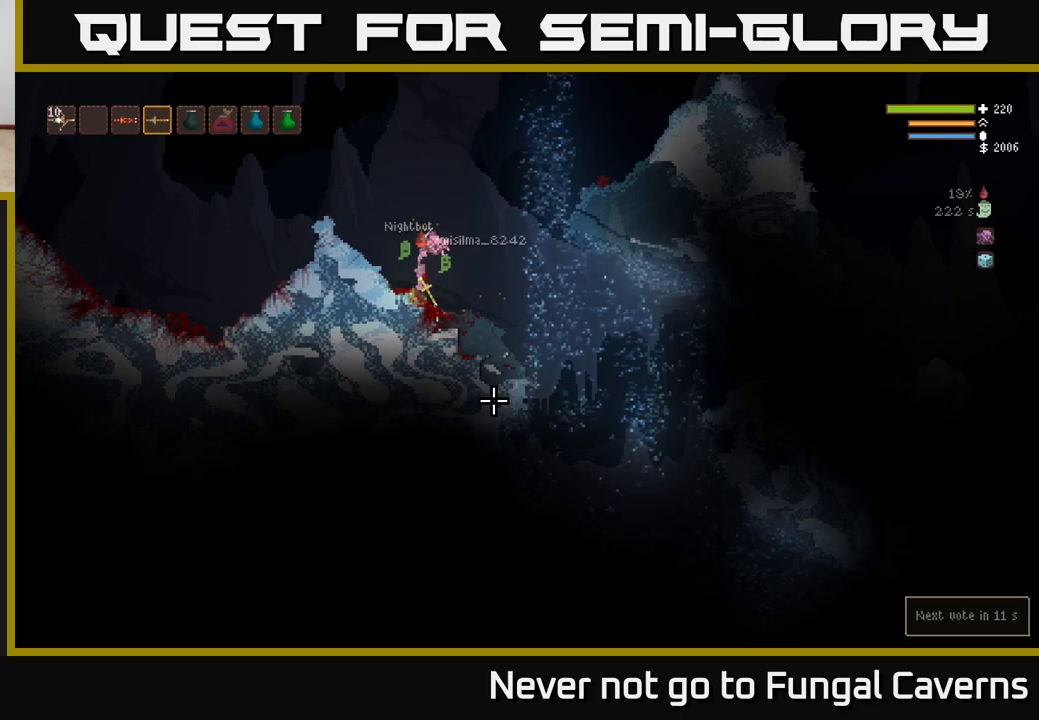
{"buttons": [], "left_stick": "right", "right_stick": "down-right", "events": [[400, "left_stick", "right"]]}
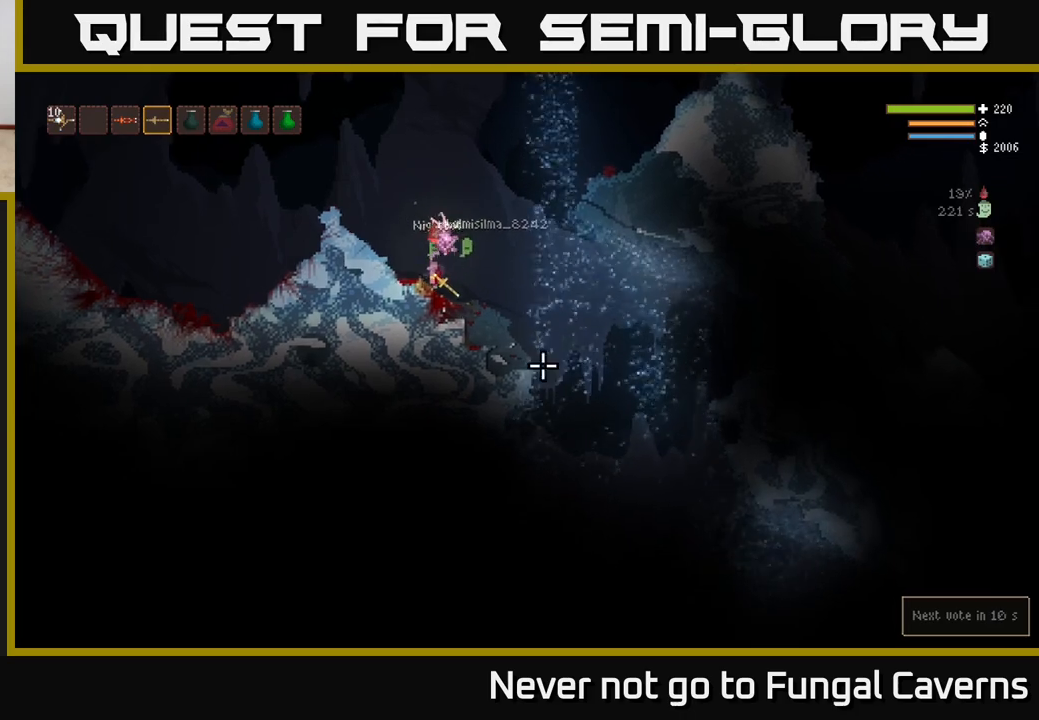
{"buttons": [], "left_stick": "right", "right_stick": "down-right", "events": []}
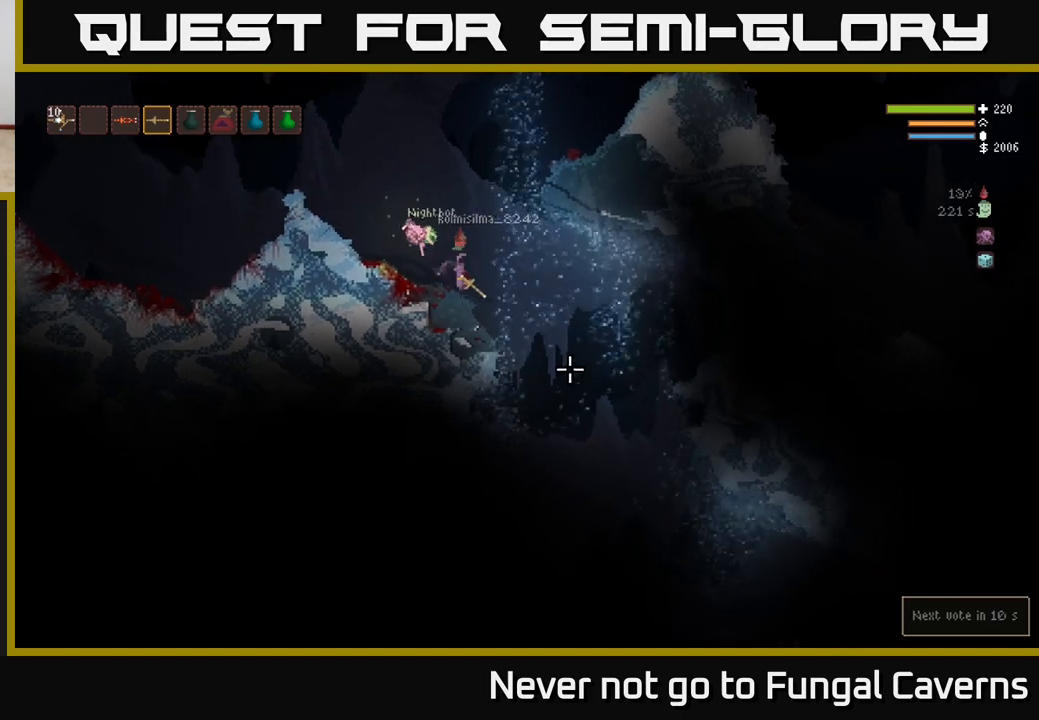
{"buttons": [], "left_stick": "center", "right_stick": "down-right", "events": [[67, "left_stick", "center"], [117, "left_stick", "left"], [367, "left_stick", "center"]]}
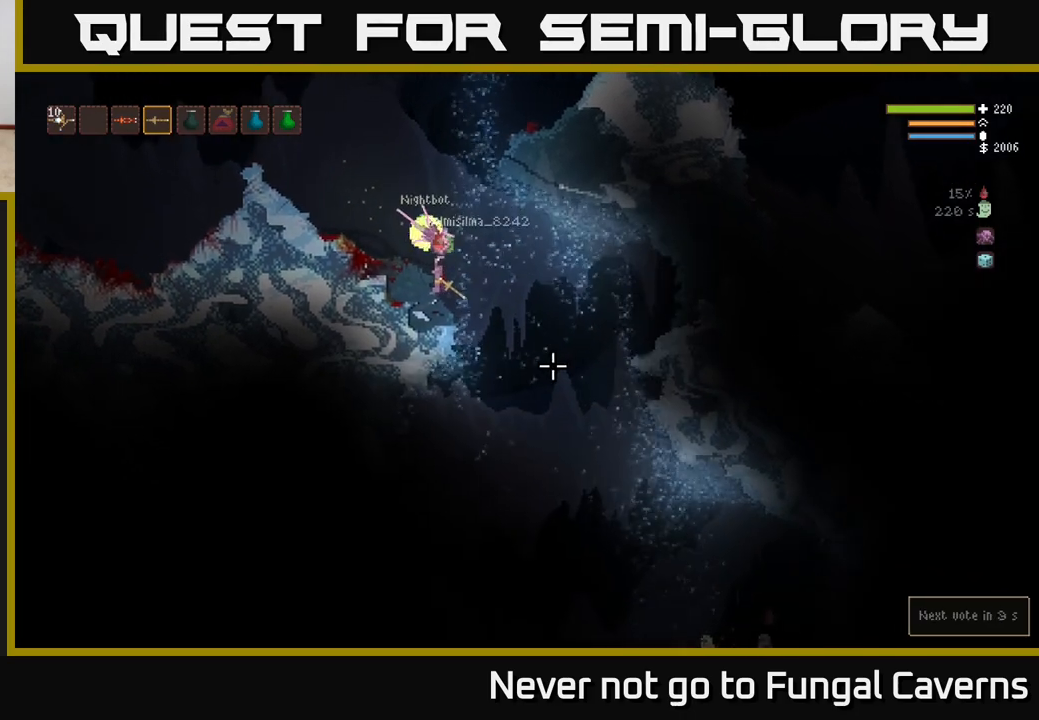
{"buttons": [], "left_stick": "right", "right_stick": "down-right", "events": [[367, "left_stick", "right"]]}
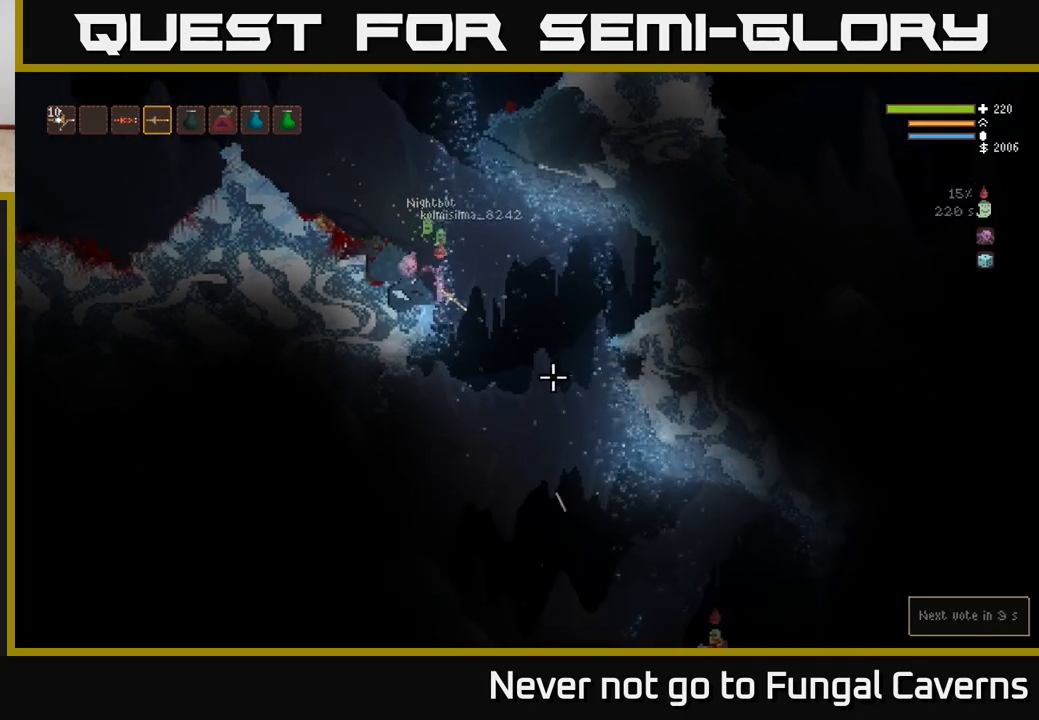
{"buttons": ["R2"], "left_stick": "left", "right_stick": "down-right", "events": [[467, "left_stick", "left"], [483, "R2", "down"]]}
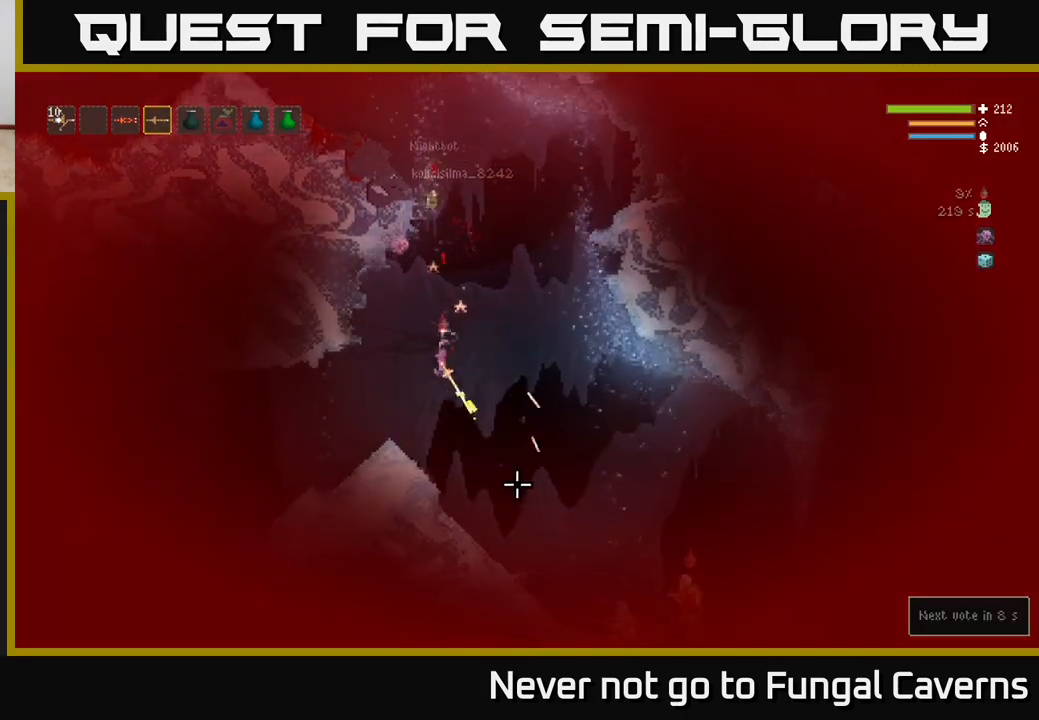
{"buttons": ["L2"], "left_stick": "right", "right_stick": "down-right", "events": [[100, "R2", "up"], [117, "left_stick", "center"], [350, "left_stick", "right"], [400, "L2", "down"]]}
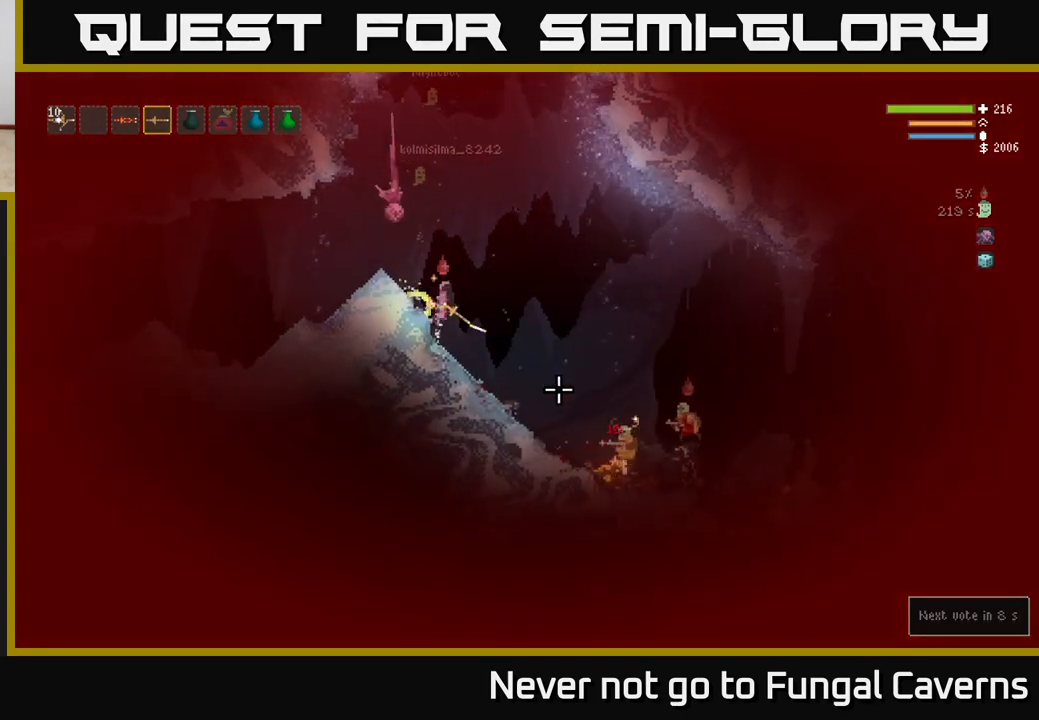
{"buttons": ["R2"], "left_stick": "right", "right_stick": "down-right", "events": [[17, "R2", "down"], [167, "R2", "up"], [250, "L2", "up"], [450, "R2", "down"]]}